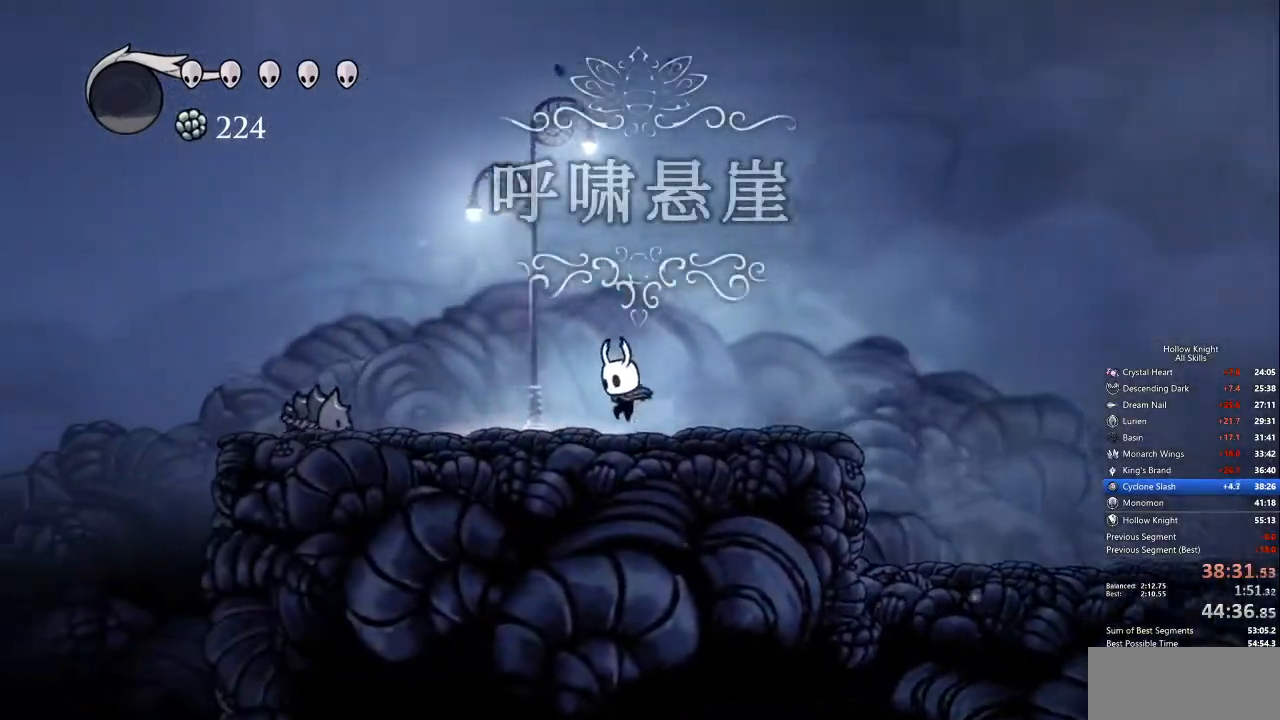
Gameplay with keyboard; each line is a JSON object with the keys held at the frame after it. "events" lists presses ("down") and releases ("up") of "cdash", "dash", "dnail", "down", "heal", "inv", "jump", "left", "nail", "right", "spell" and "up" between this image and that frame as [ms after this image, input, new state], when the widget could be followed in between. No other keys are recorded. Mouse input is not recorded. Key names are as the overlay labels them; some are game actions (e.g. jump) rather than physical keys.
{"keys": ["left"], "events": [[150, "jump", "down"], [251, "dash", "down"], [334, "jump", "up"], [434, "dash", "up"]]}
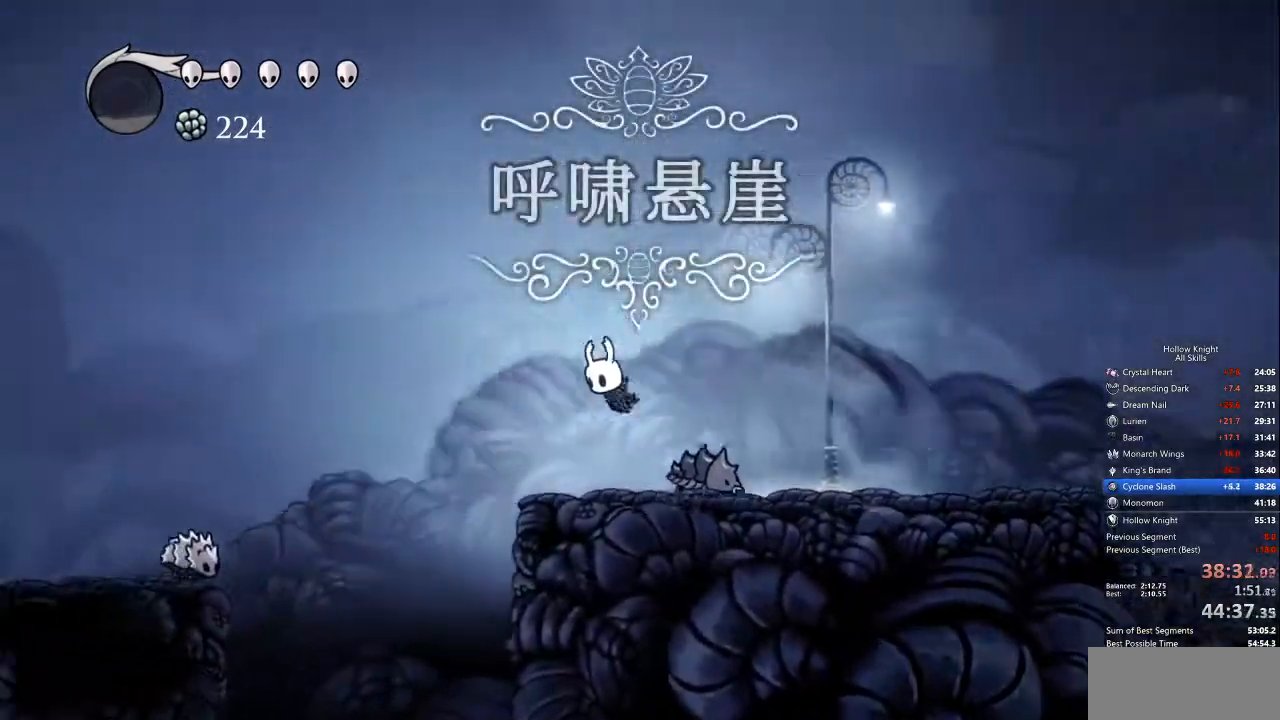
{"keys": ["left"], "events": []}
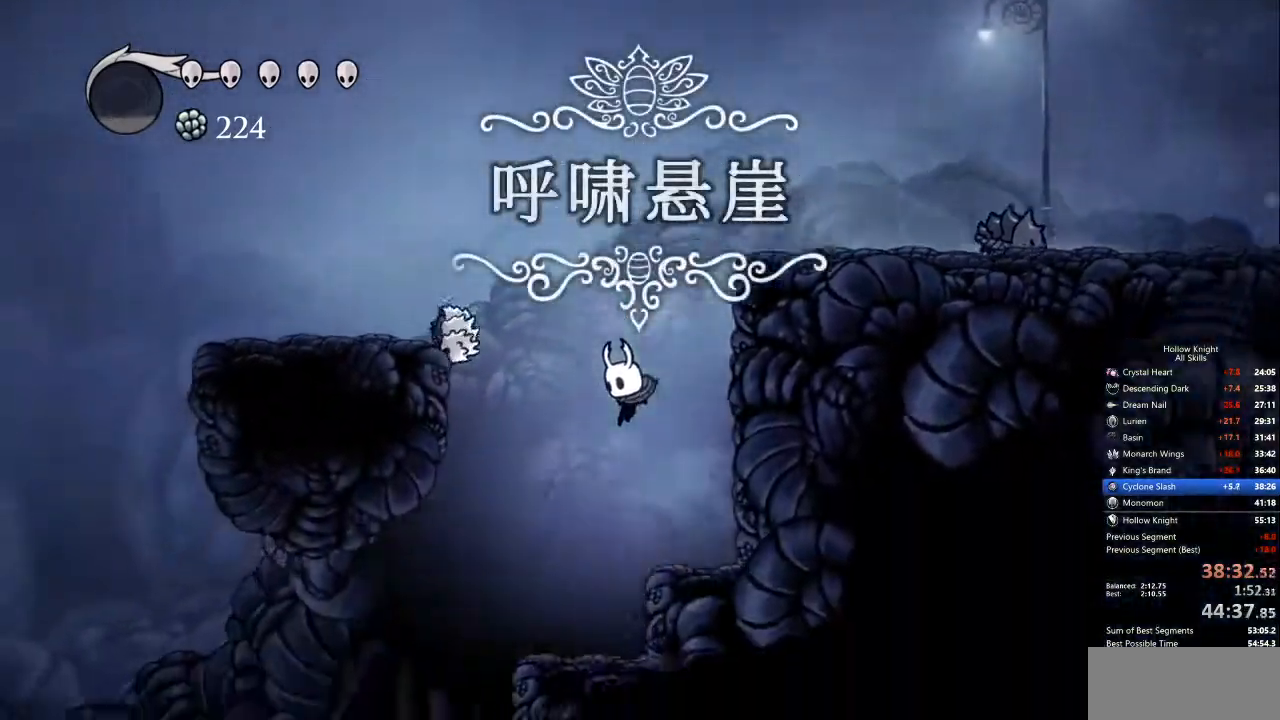
{"keys": ["left"], "events": []}
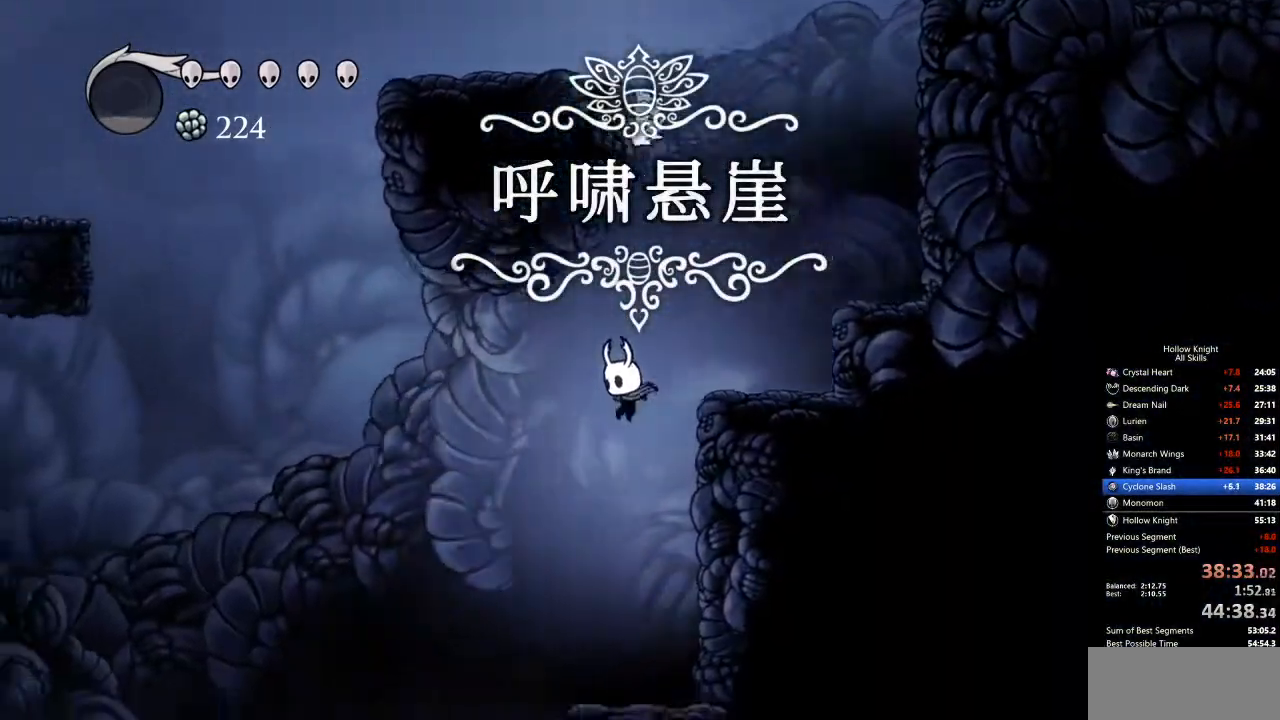
{"keys": ["left"], "events": []}
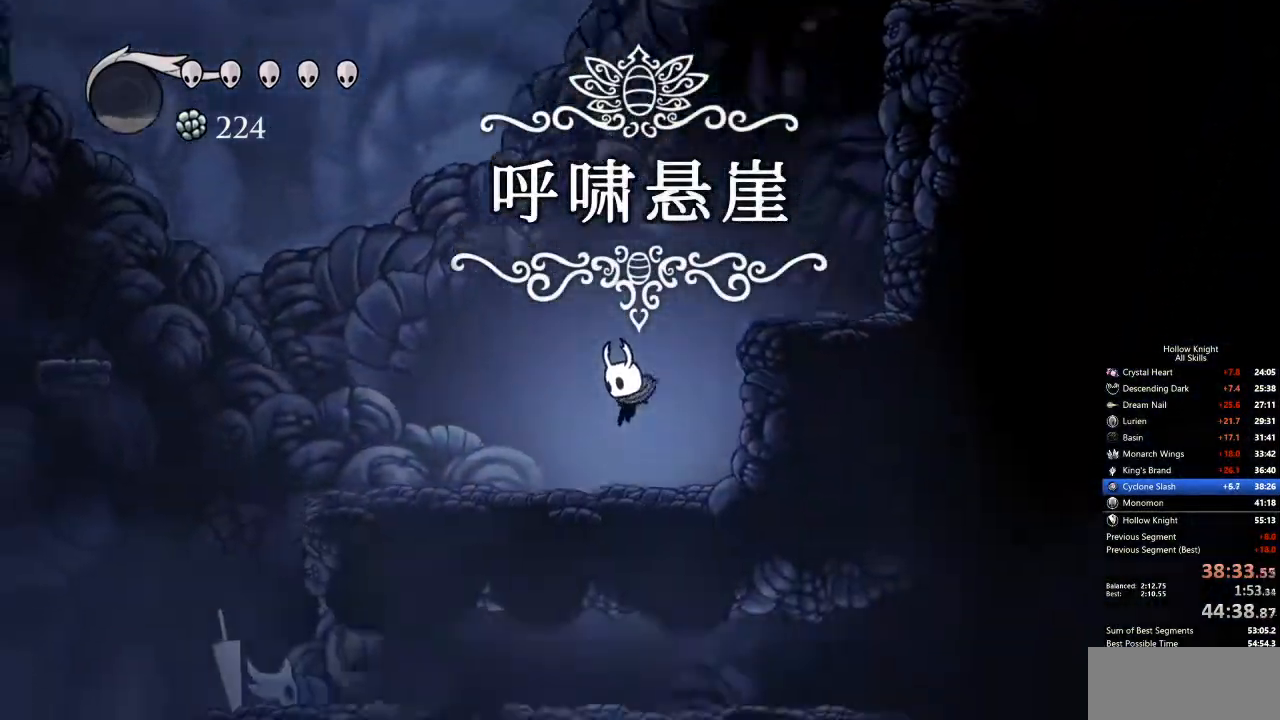
{"keys": ["left"], "events": [[83, "dash", "down"], [233, "dash", "up"]]}
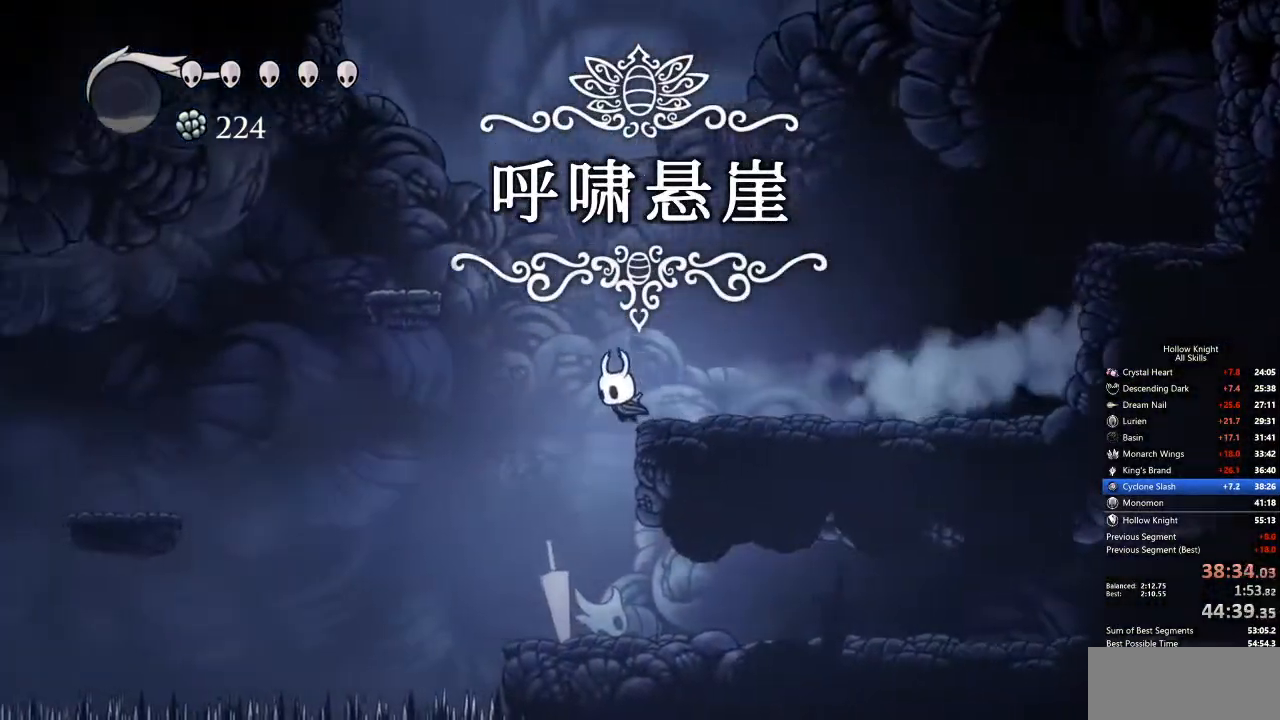
{"keys": ["dash", "right"], "events": [[200, "left", "up"], [284, "right", "down"], [467, "dash", "down"]]}
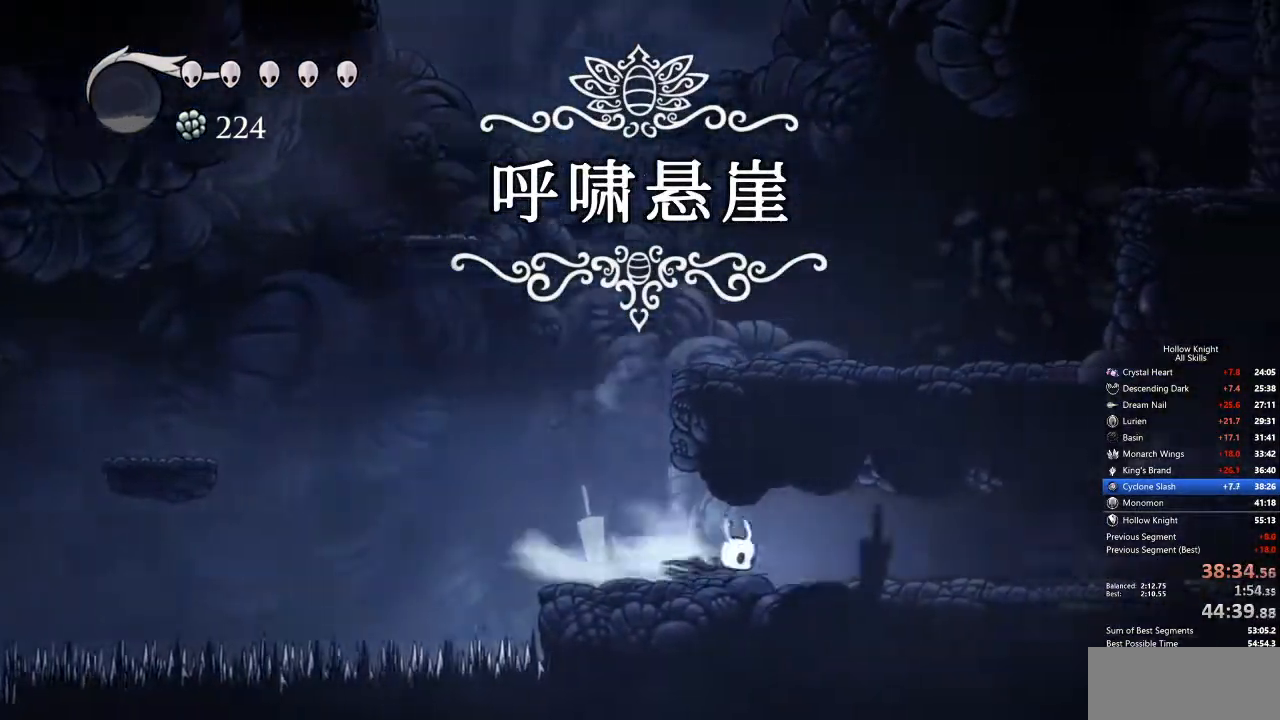
{"keys": ["right"], "events": [[50, "dash", "up"]]}
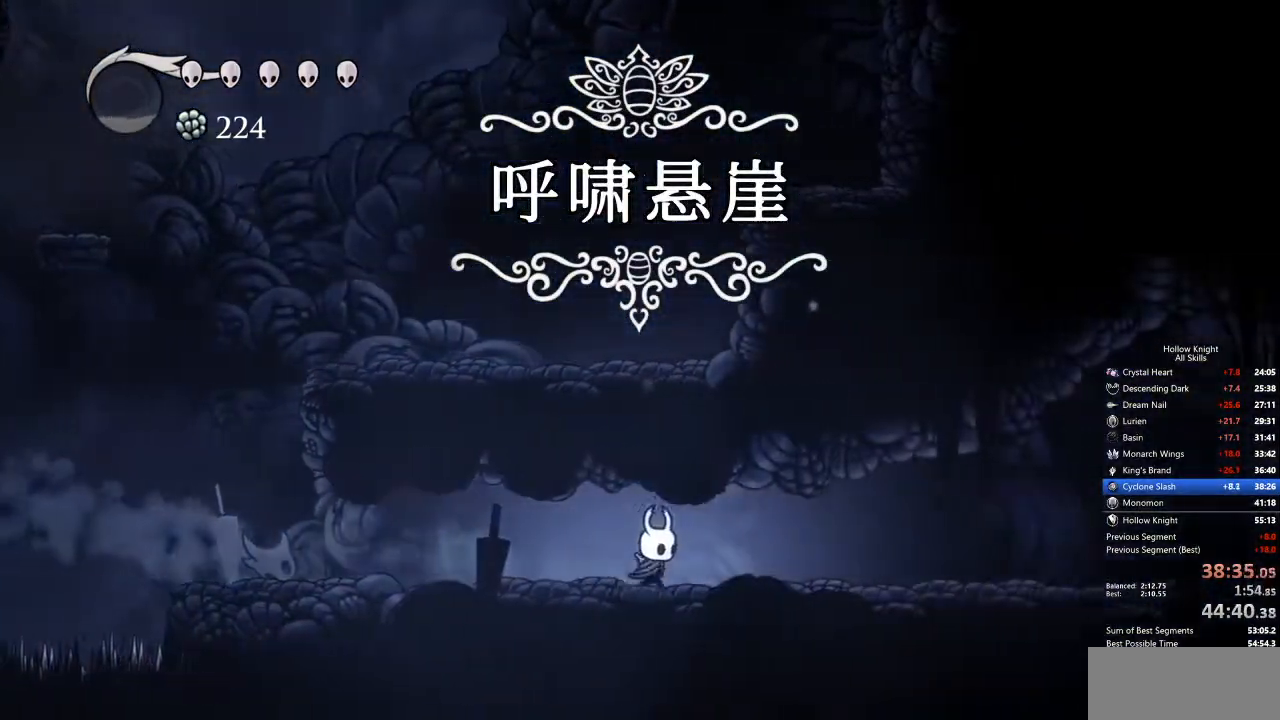
{"keys": ["right"], "events": [[117, "dash", "down"], [217, "dash", "up"]]}
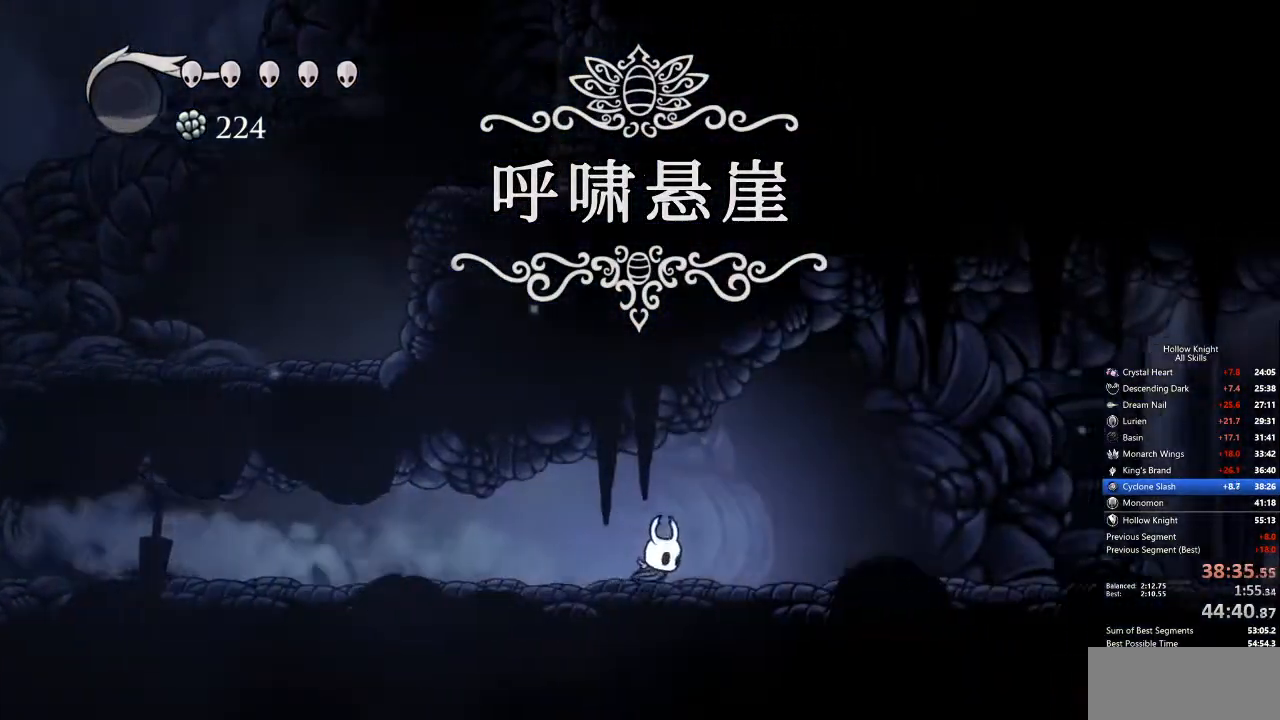
{"keys": ["right"], "events": [[251, "dash", "down"], [351, "dash", "up"]]}
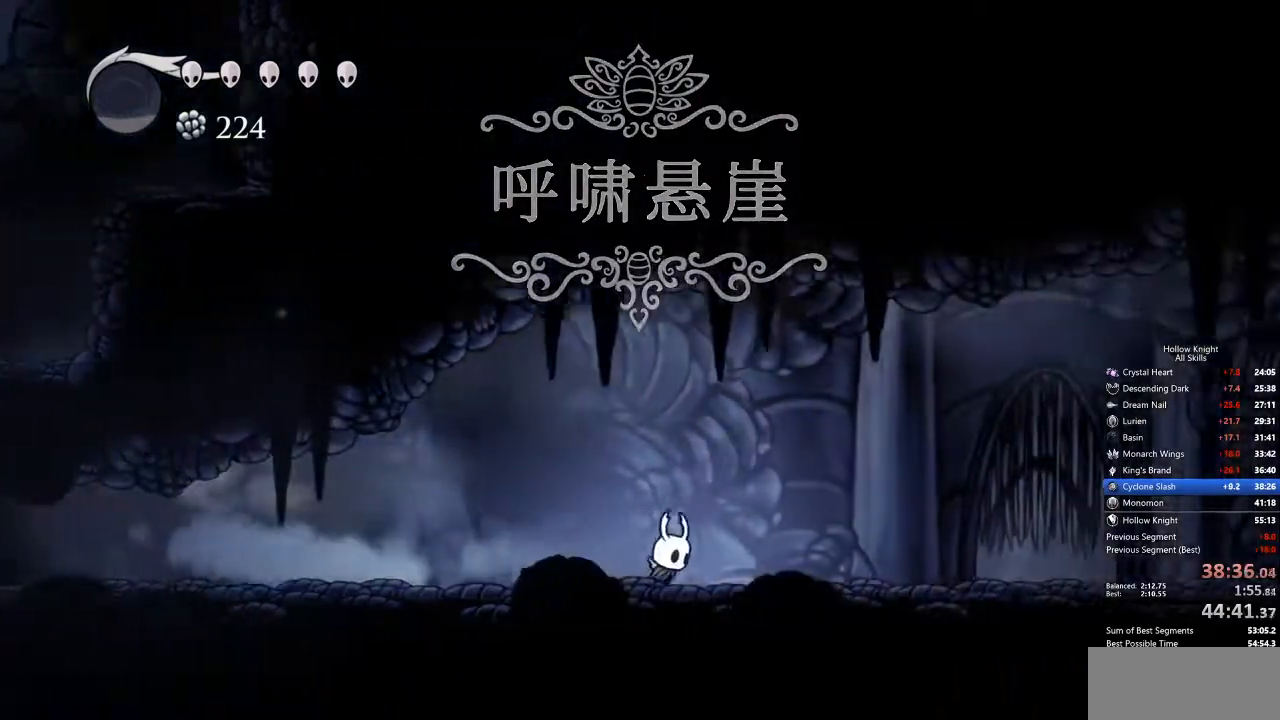
{"keys": ["right"], "events": [[400, "dash", "down"], [451, "dash", "up"]]}
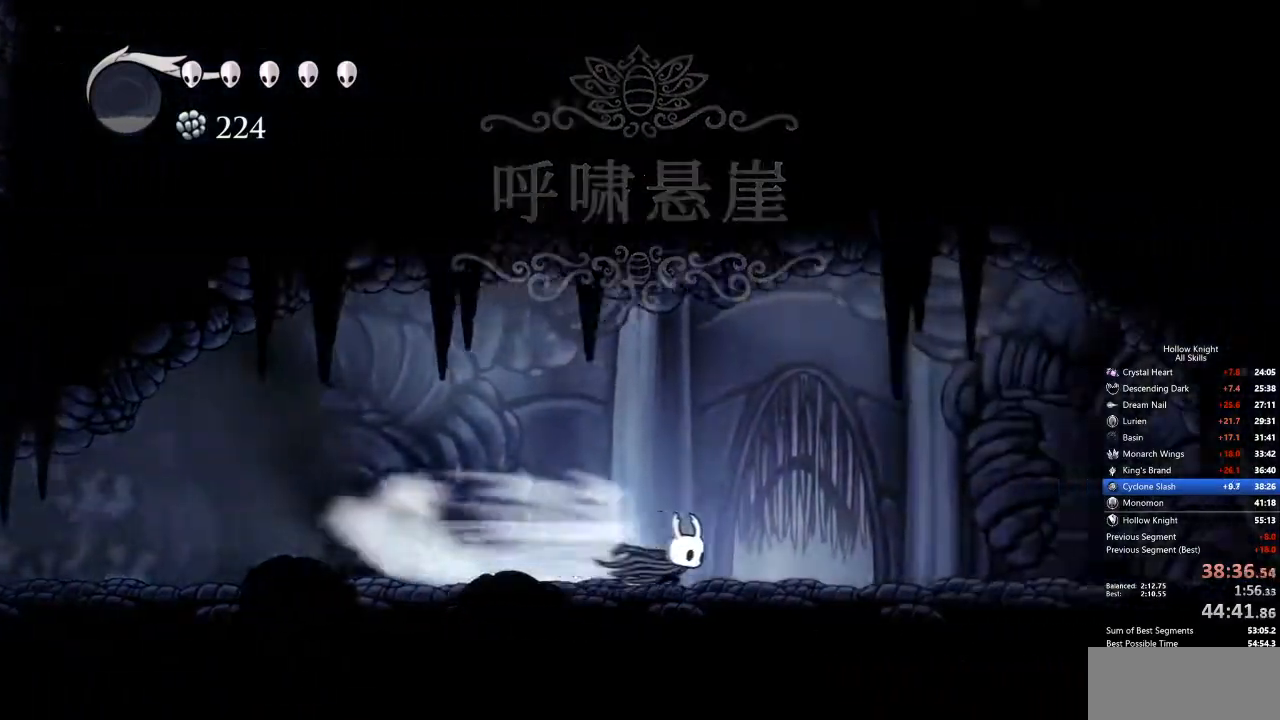
{"keys": [], "events": [[33, "right", "up"], [83, "up", "down"], [133, "up", "up"], [234, "up", "down"], [284, "up", "up"], [384, "up", "down"], [434, "up", "up"]]}
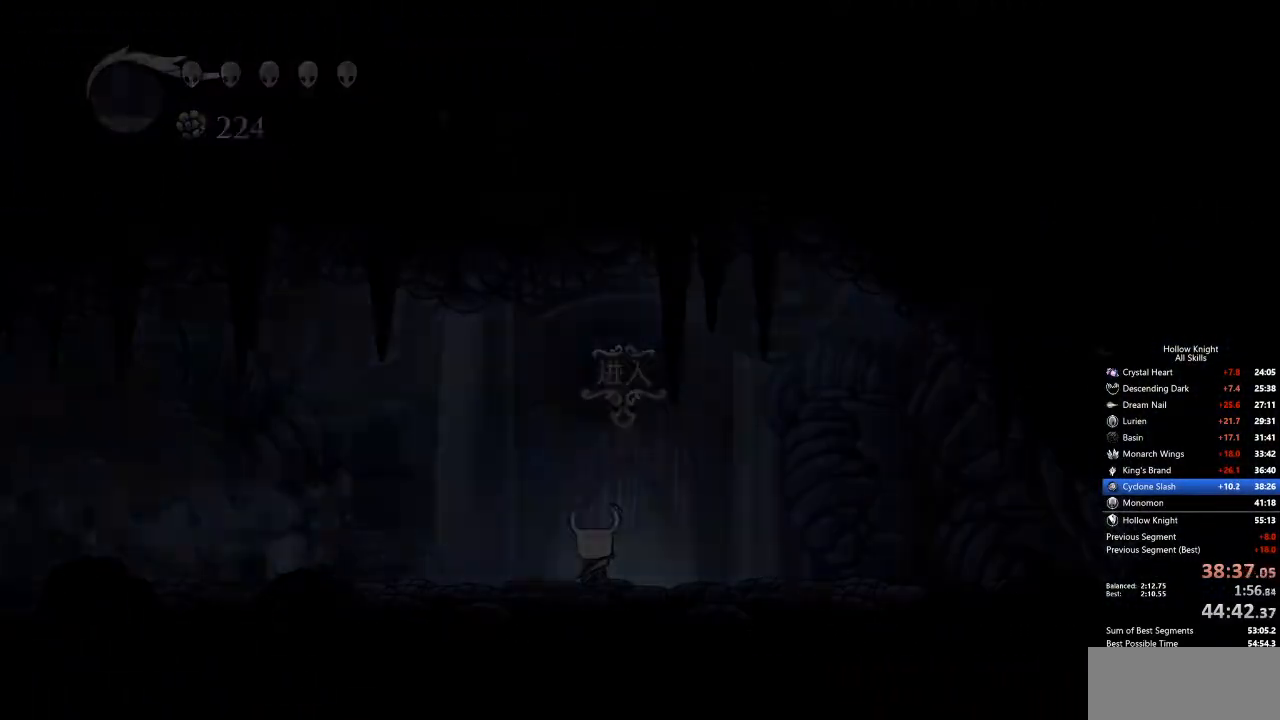
{"keys": [], "events": [[17, "up", "down"], [67, "right", "down"], [117, "up", "up"], [351, "right", "up"]]}
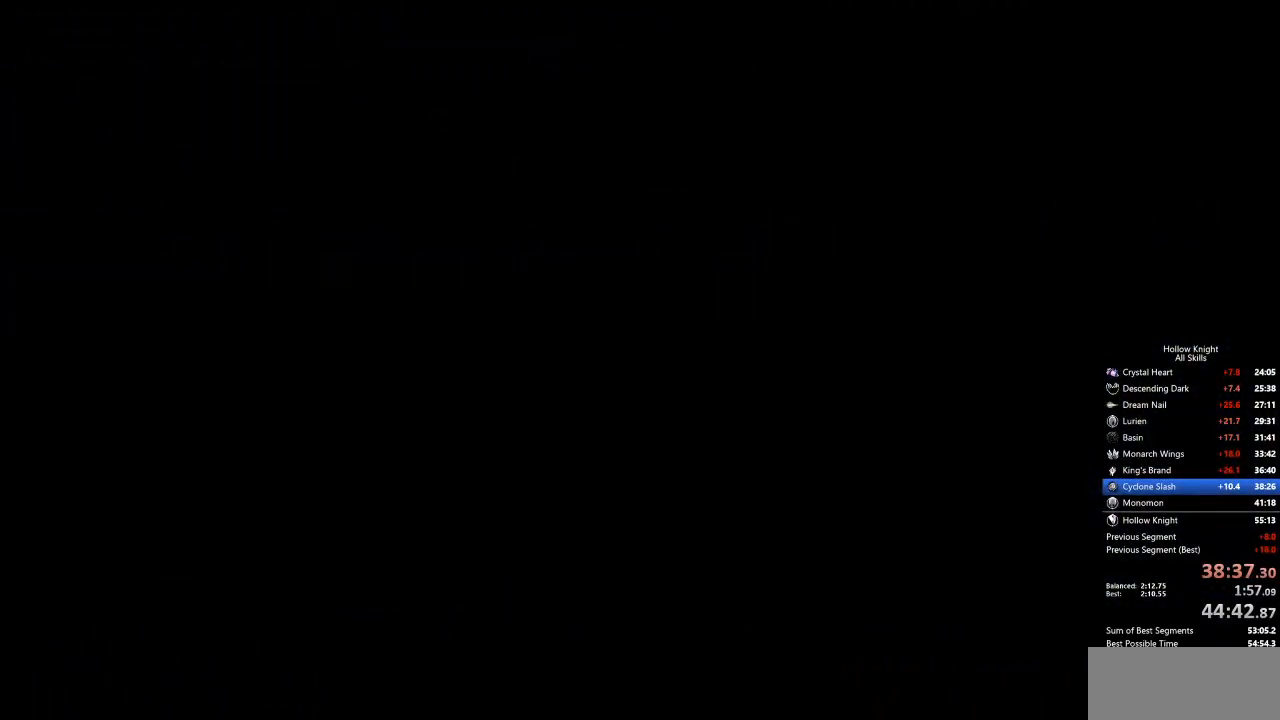
{"keys": ["right"], "events": [[33, "right", "down"]]}
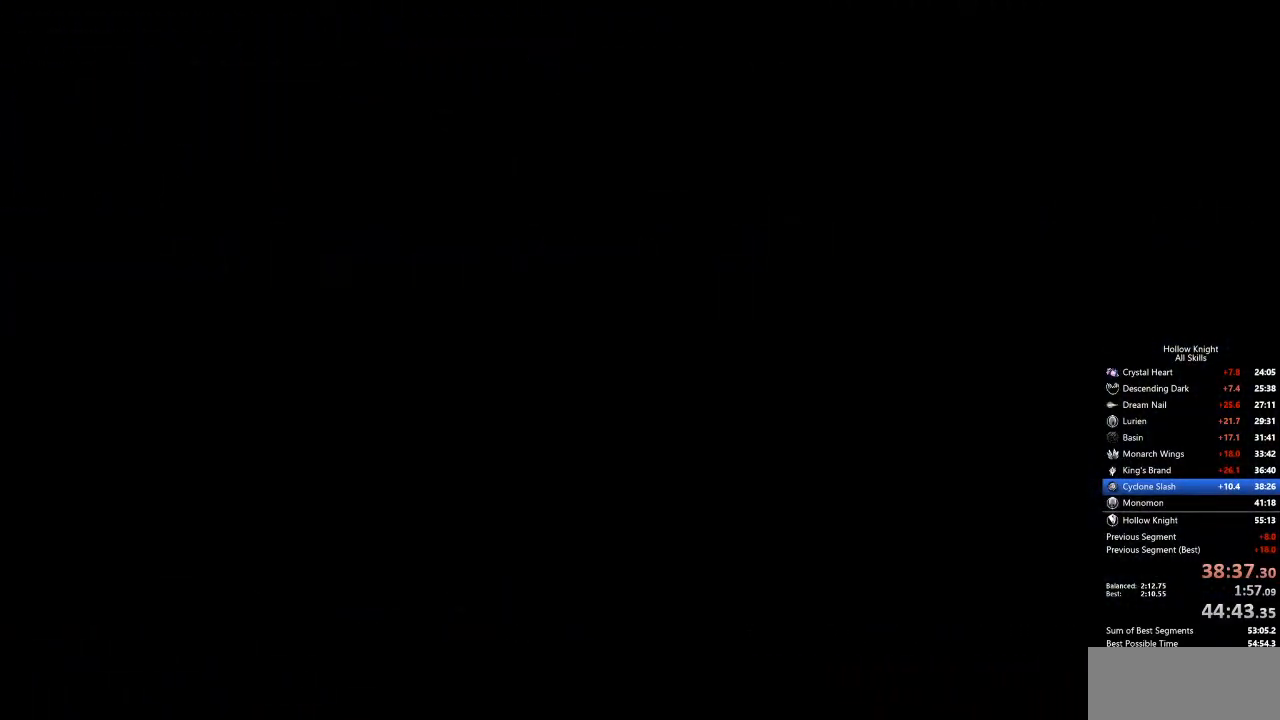
{"keys": ["right"], "events": []}
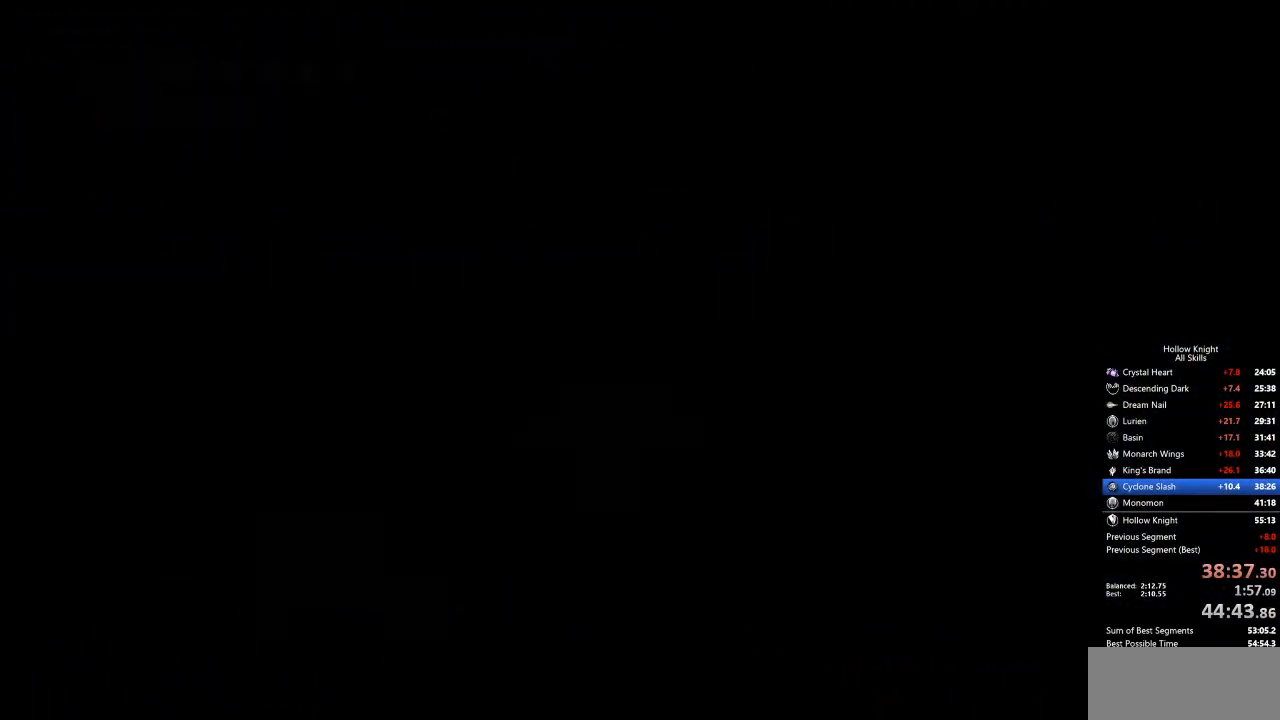
{"keys": ["right"], "events": []}
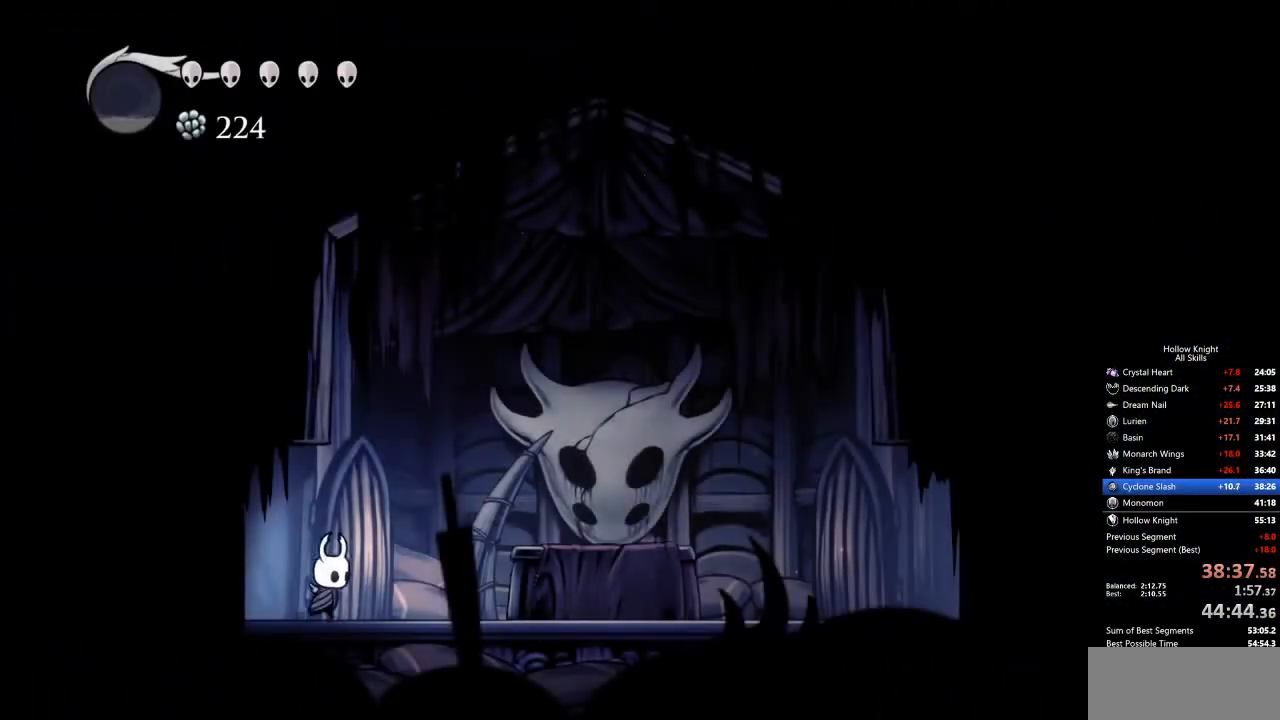
{"keys": ["cdash"], "events": [[101, "right", "up"], [134, "cdash", "down"]]}
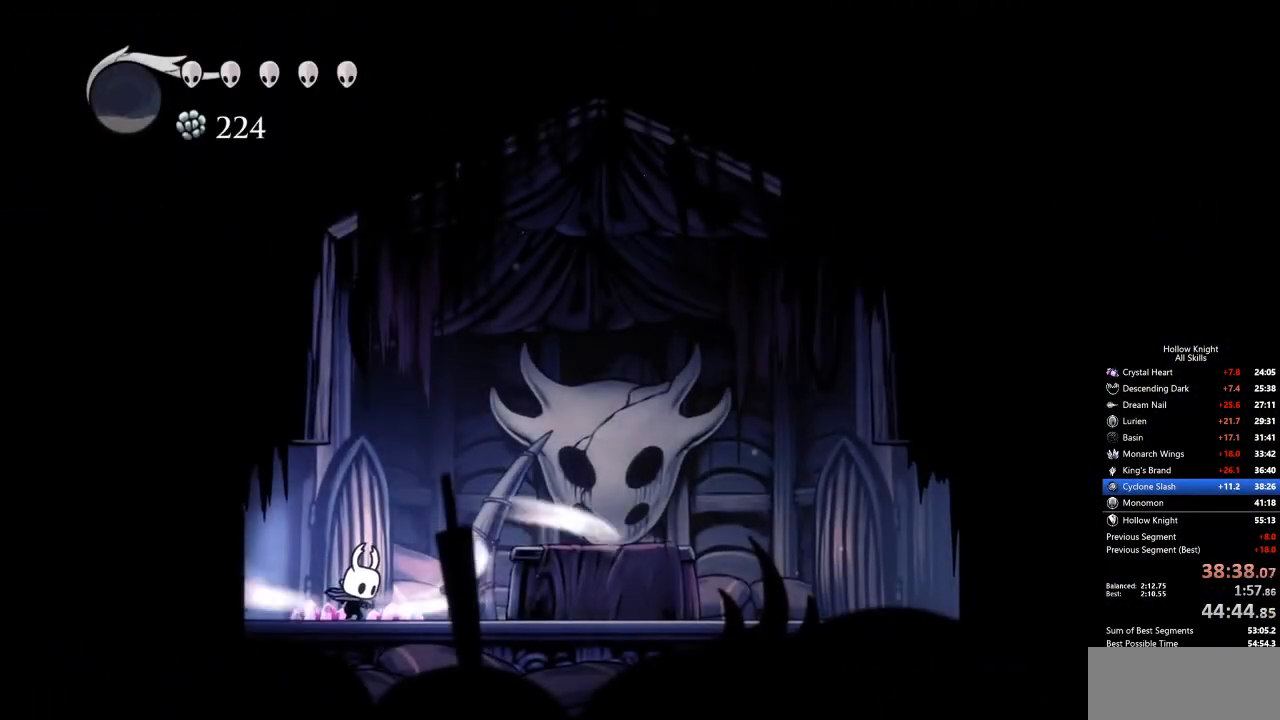
{"keys": [], "events": [[485, "cdash", "up"]]}
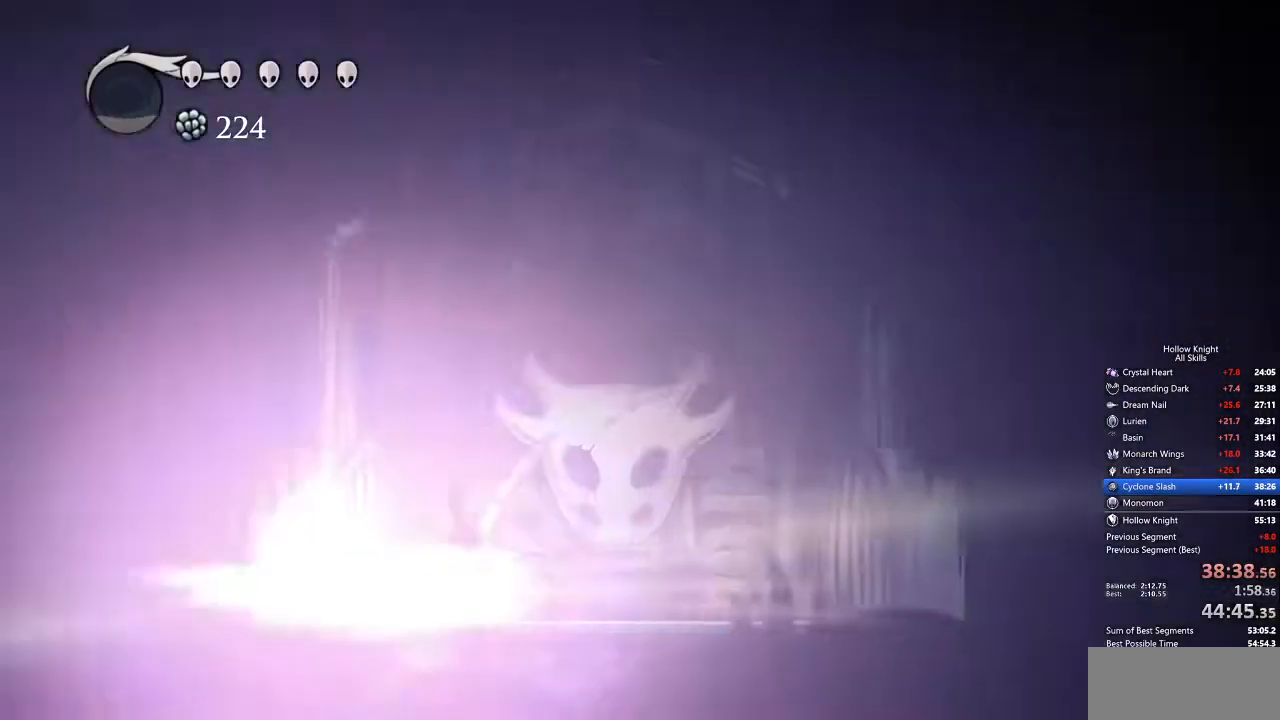
{"keys": [], "events": []}
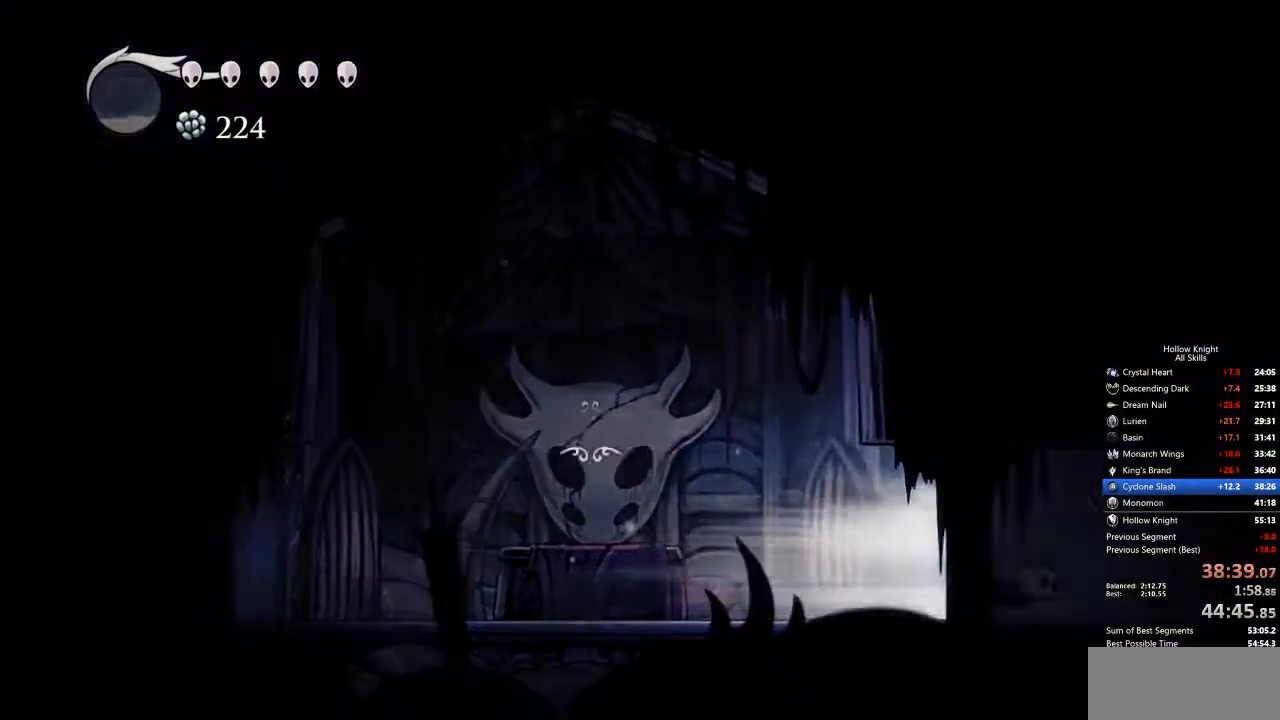
{"keys": [], "events": []}
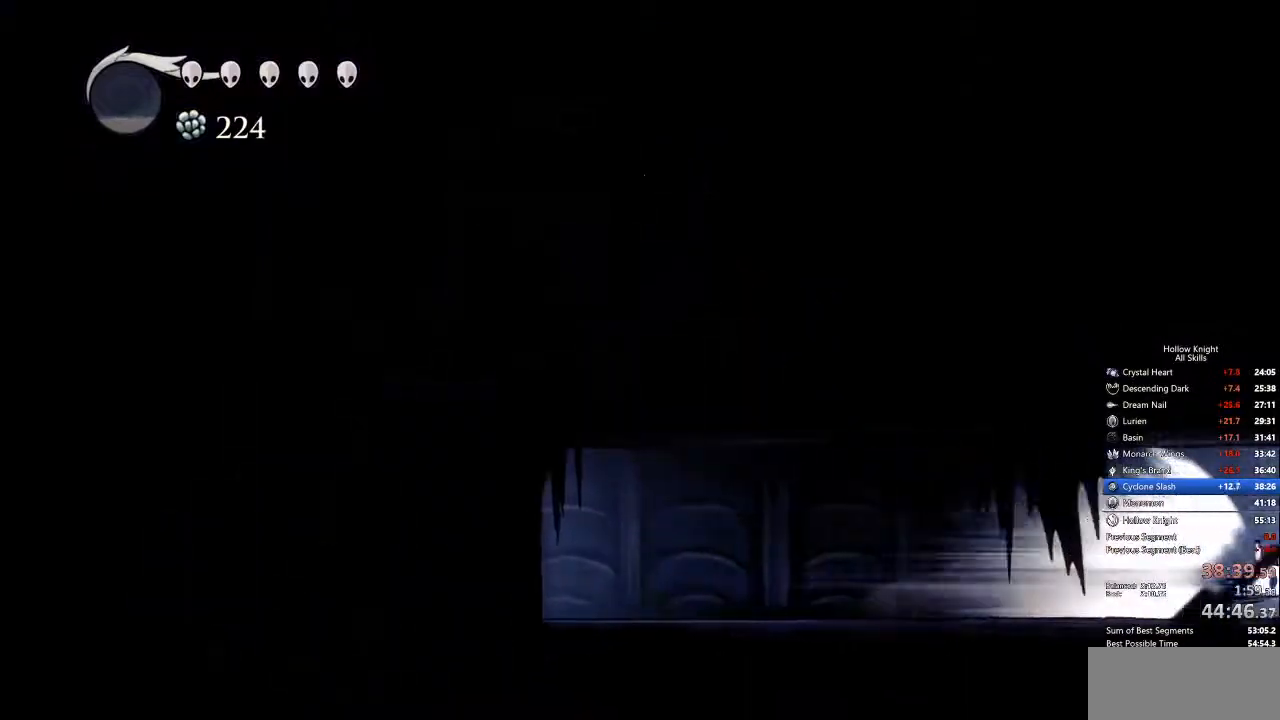
{"keys": ["cdash"], "events": [[434, "cdash", "down"]]}
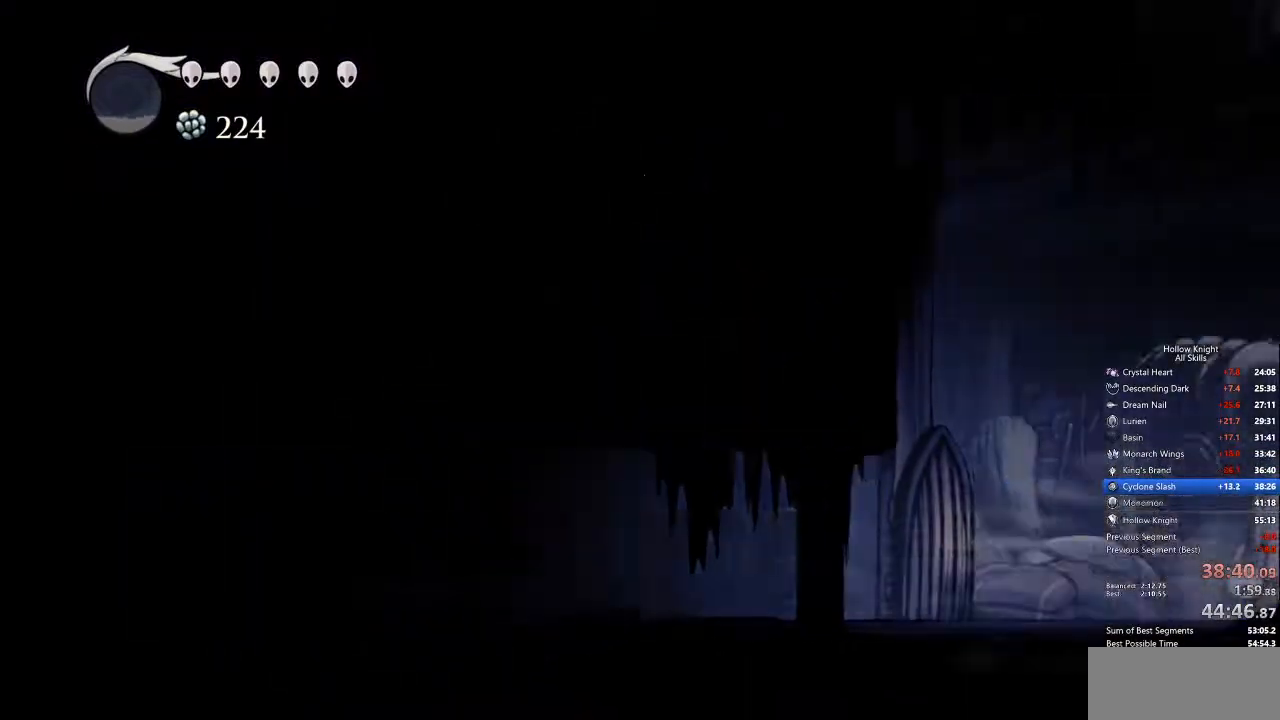
{"keys": ["down"], "events": [[100, "cdash", "up"], [217, "down", "down"], [267, "down", "up"], [351, "down", "down"], [451, "down", "up"], [501, "down", "down"]]}
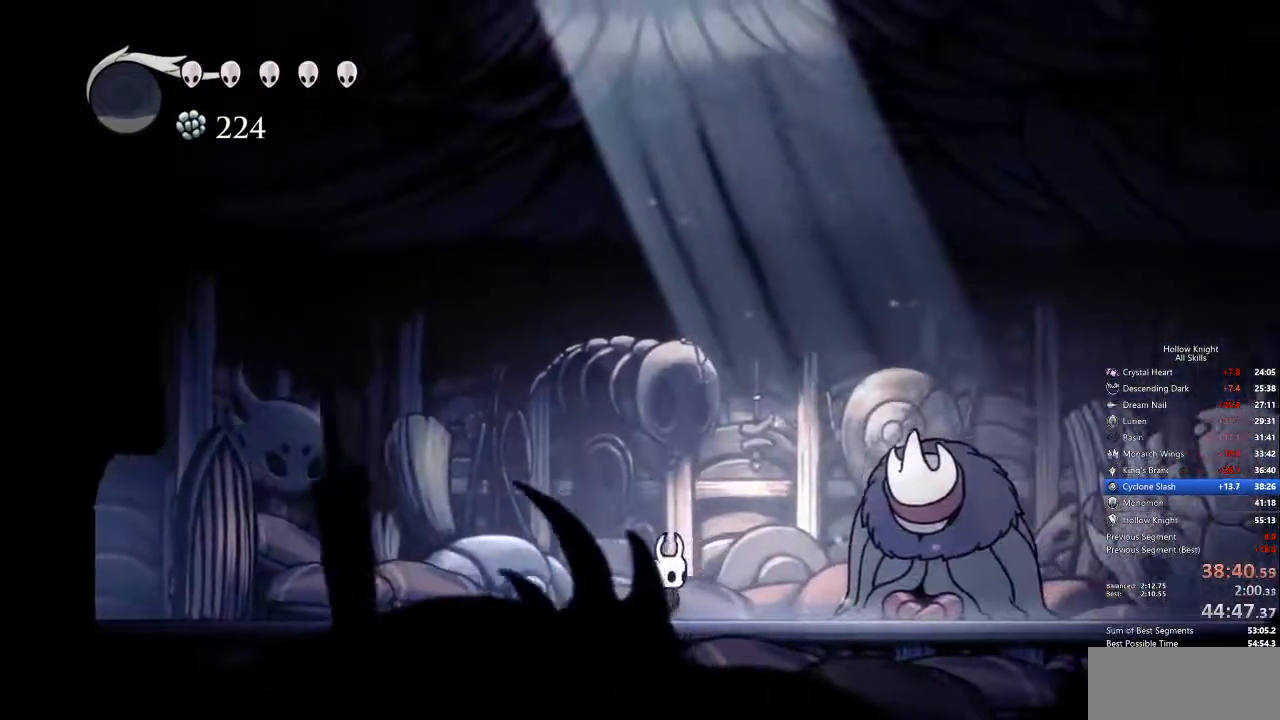
{"keys": ["jump"], "events": [[50, "right", "down"], [84, "down", "up"], [234, "down", "down"], [317, "down", "up"], [418, "down", "down"], [418, "right", "up"], [468, "down", "up"], [468, "jump", "down"]]}
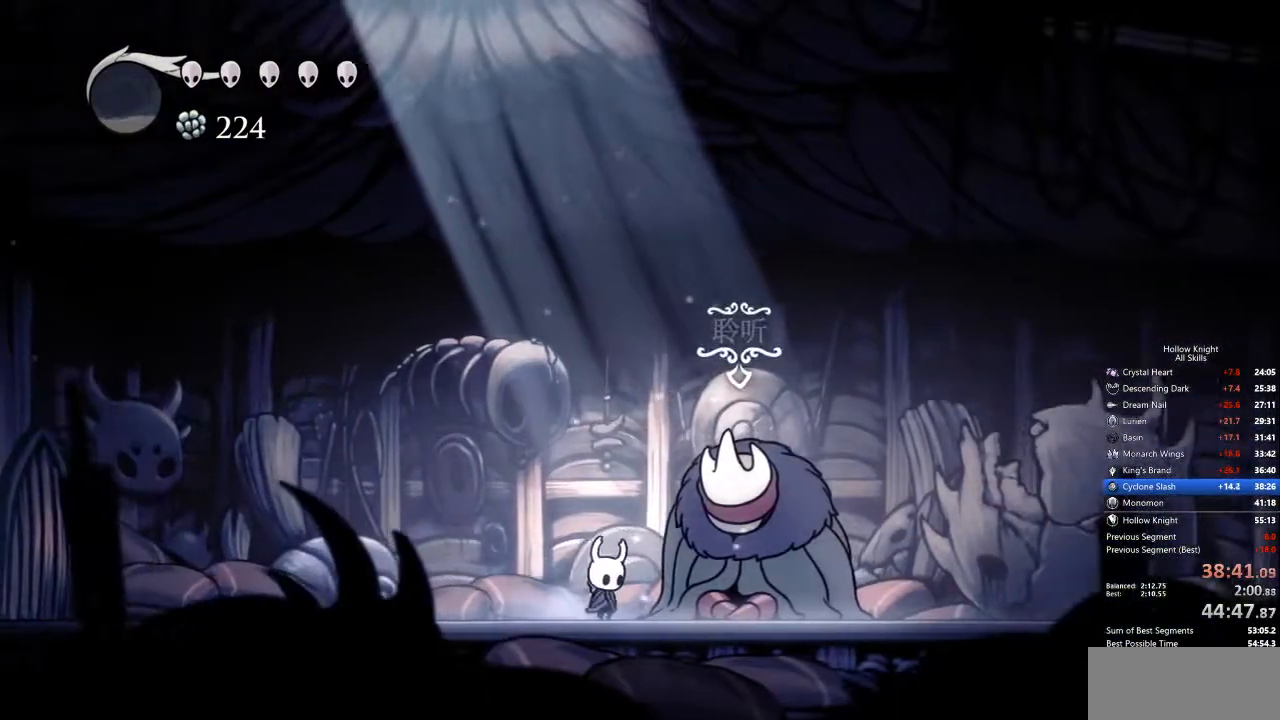
{"keys": ["heal", "nail"], "events": [[50, "jump", "up"], [50, "nail", "down"], [100, "heal", "down"], [151, "heal", "up"], [151, "nail", "up"], [201, "jump", "down"], [251, "heal", "down"], [251, "jump", "up"], [251, "nail", "down"], [284, "heal", "up"], [284, "nail", "up"], [334, "heal", "down"], [334, "jump", "down"], [384, "jump", "up"], [435, "heal", "up"], [435, "jump", "down"], [485, "heal", "down"], [485, "jump", "up"], [485, "nail", "down"]]}
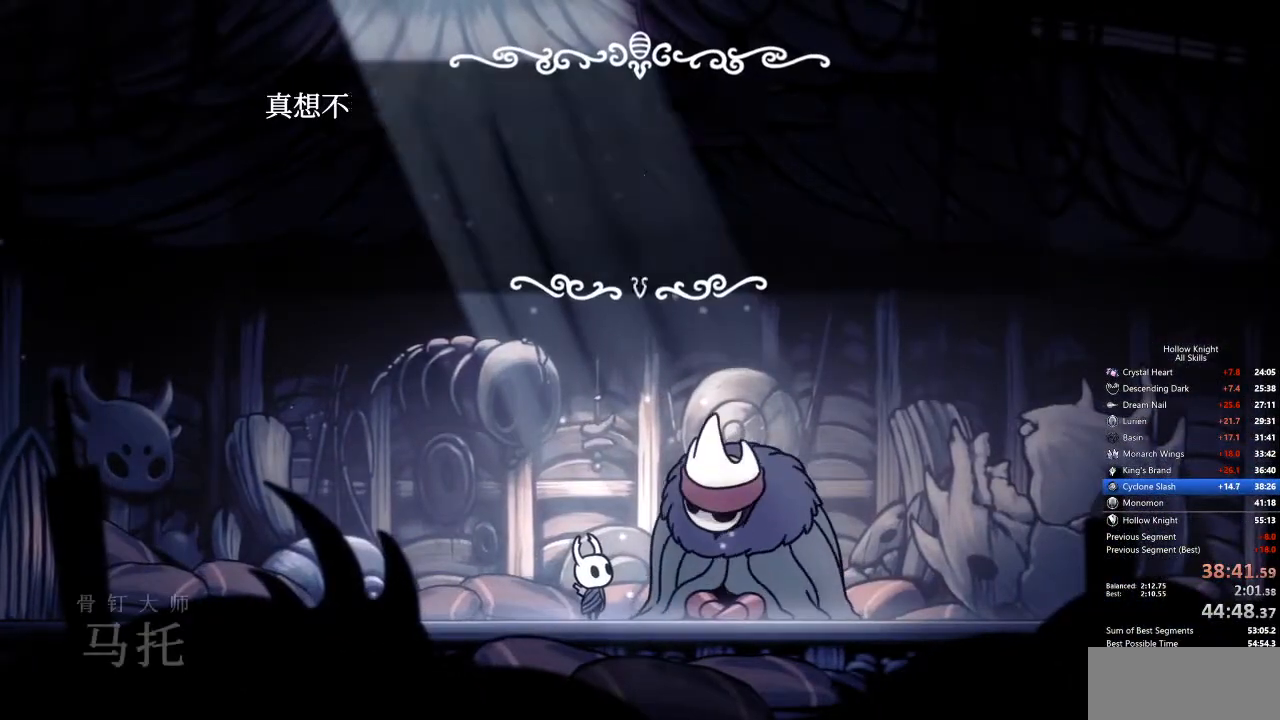
{"keys": ["nail"], "events": [[33, "heal", "up"], [33, "nail", "up"], [83, "jump", "down"], [133, "heal", "down"], [183, "heal", "up"], [234, "heal", "down"], [234, "jump", "up"], [234, "nail", "down"], [317, "heal", "up"], [317, "jump", "down"], [317, "nail", "up"], [367, "heal", "down"], [367, "jump", "up"], [417, "heal", "up"], [417, "jump", "down"], [467, "jump", "up"], [467, "nail", "down"]]}
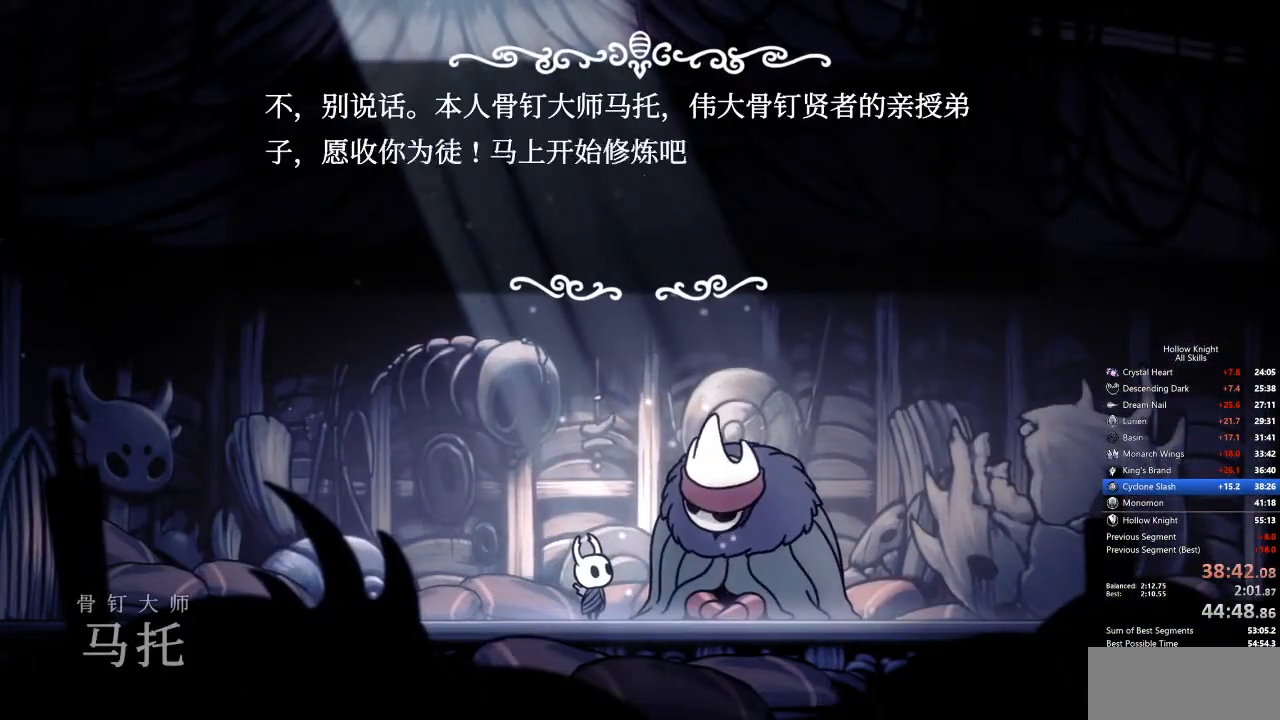
{"keys": [], "events": [[16, "heal", "down"], [16, "jump", "down"], [16, "nail", "up"], [67, "heal", "up"], [67, "jump", "up"], [117, "heal", "down"], [117, "jump", "down"], [167, "heal", "up"], [167, "jump", "up"], [200, "jump", "down"], [200, "nail", "down"], [250, "heal", "down"], [250, "jump", "up"], [250, "nail", "up"], [300, "heal", "up"], [300, "jump", "down"], [300, "nail", "down"], [351, "heal", "down"], [351, "nail", "up"], [401, "jump", "up"], [451, "heal", "up"]]}
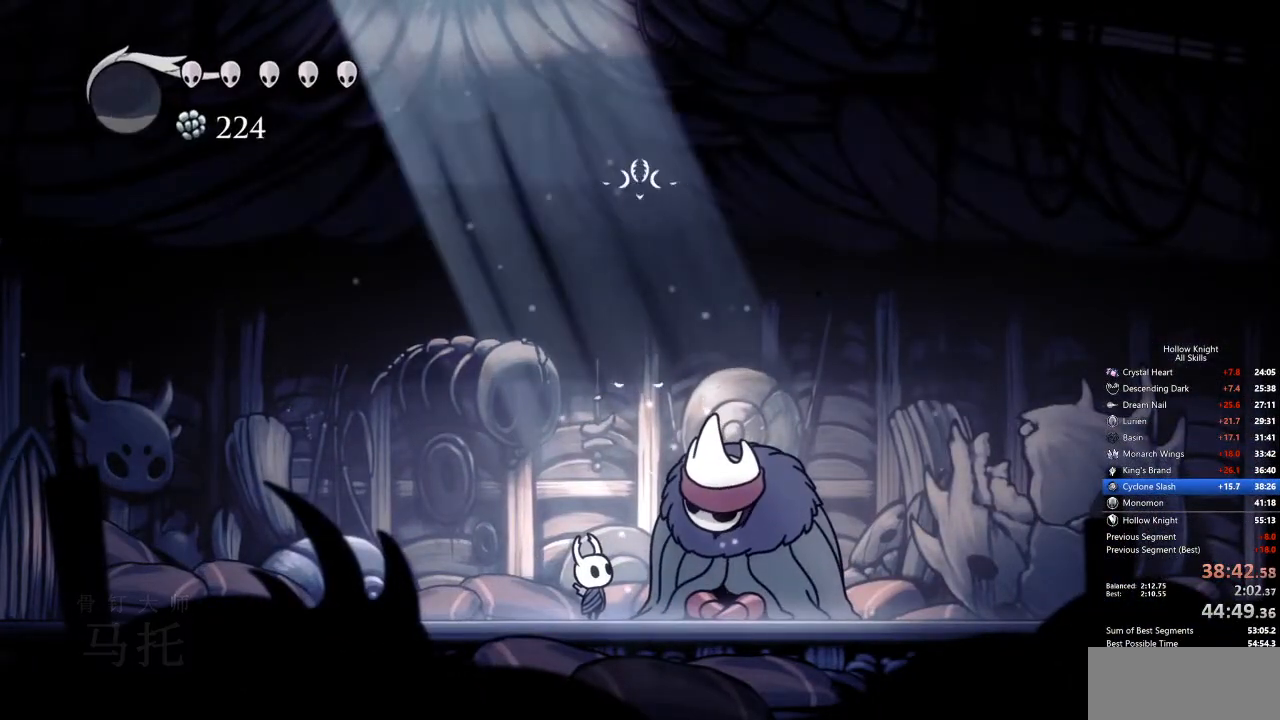
{"keys": [], "events": []}
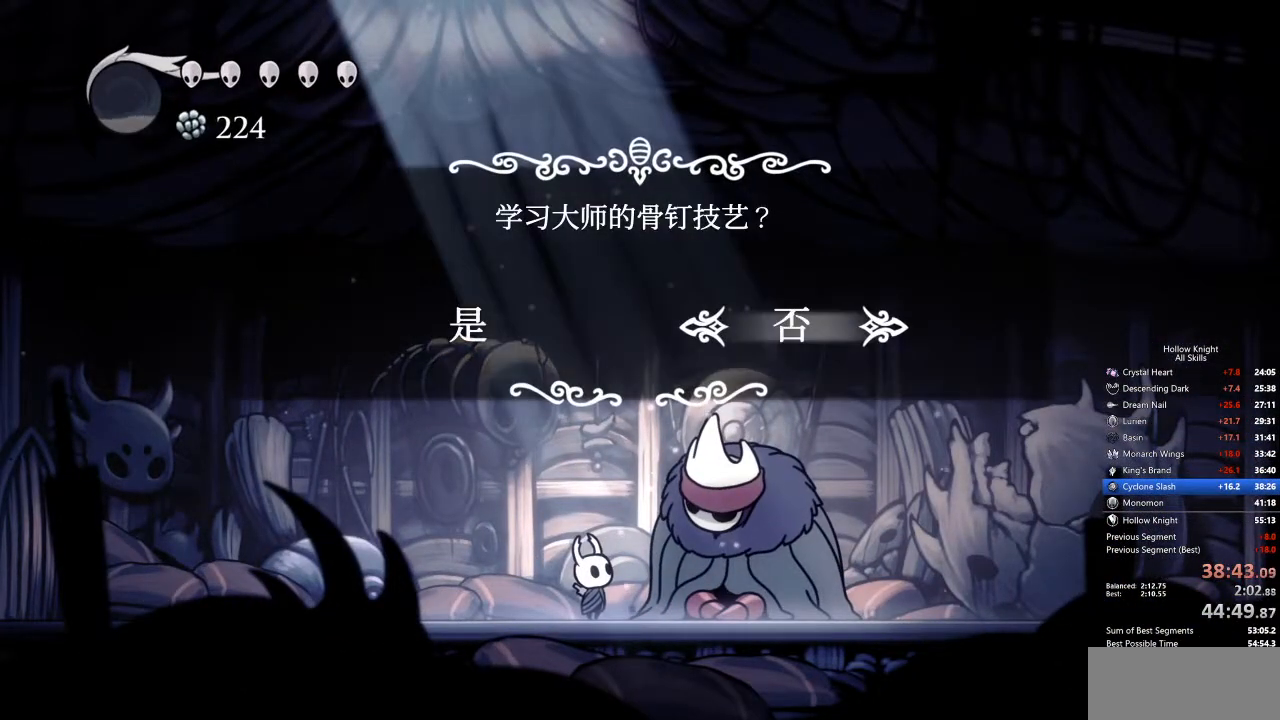
{"keys": [], "events": [[134, "left", "down"], [184, "jump", "down"], [234, "left", "up"], [267, "jump", "up"]]}
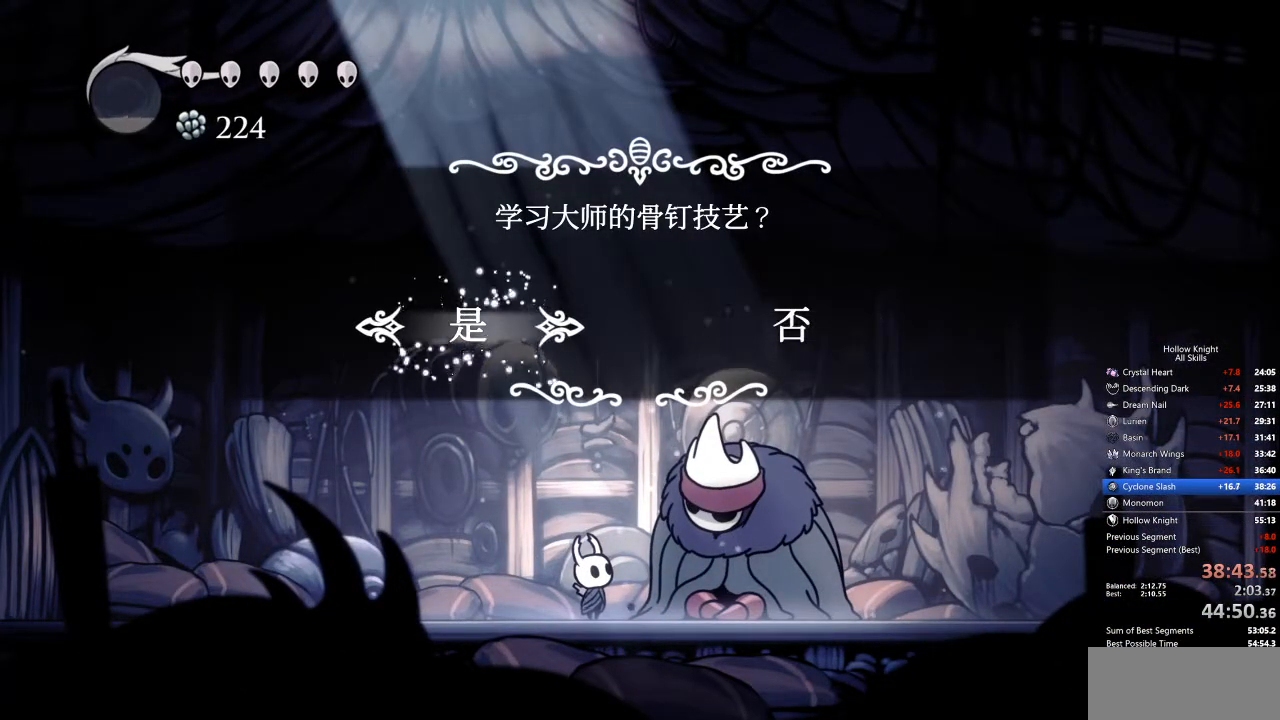
{"keys": ["nail"], "events": [[401, "heal", "down"], [401, "jump", "down"], [434, "jump", "up"], [485, "heal", "up"], [485, "nail", "down"]]}
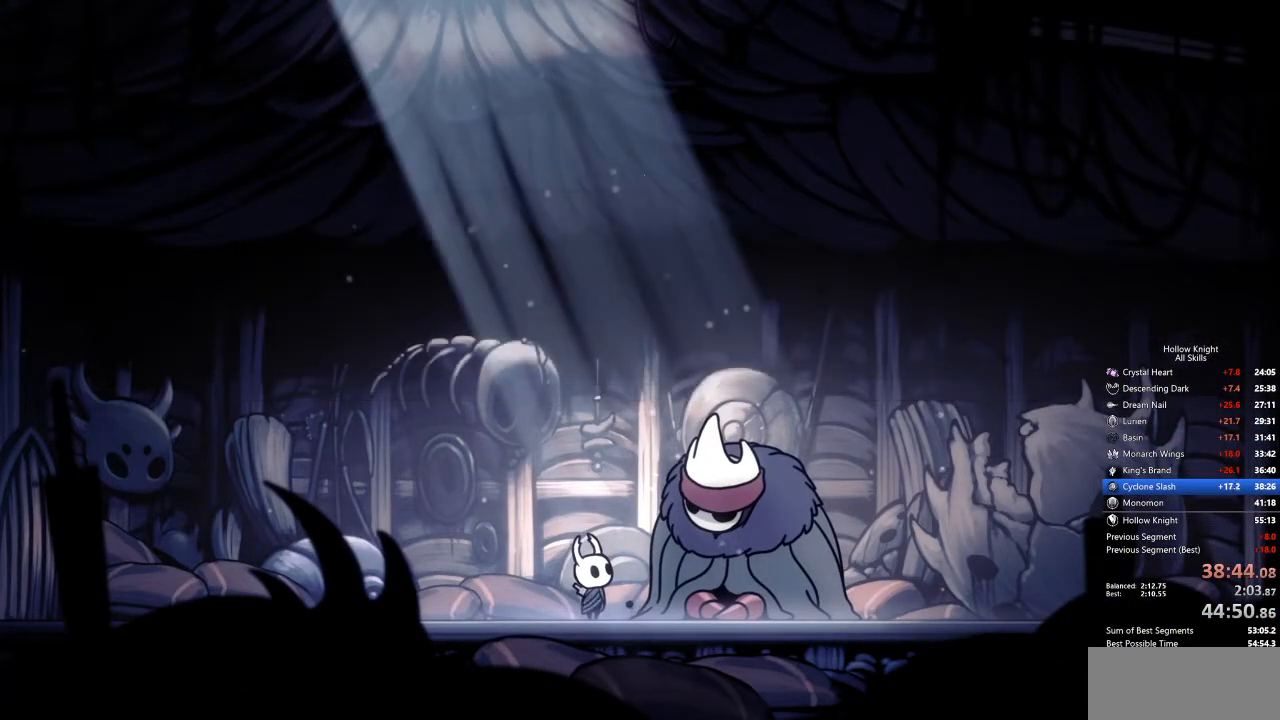
{"keys": ["nail"], "events": [[34, "jump", "down"], [34, "nail", "up"], [84, "heal", "down"], [134, "heal", "up"], [134, "jump", "up"], [134, "nail", "down"], [217, "heal", "down"], [217, "nail", "up"], [268, "jump", "down"], [318, "heal", "up"], [318, "jump", "up"], [318, "nail", "down"], [401, "heal", "down"], [401, "jump", "down"], [401, "nail", "up"], [501, "heal", "up"], [501, "jump", "up"], [501, "nail", "down"]]}